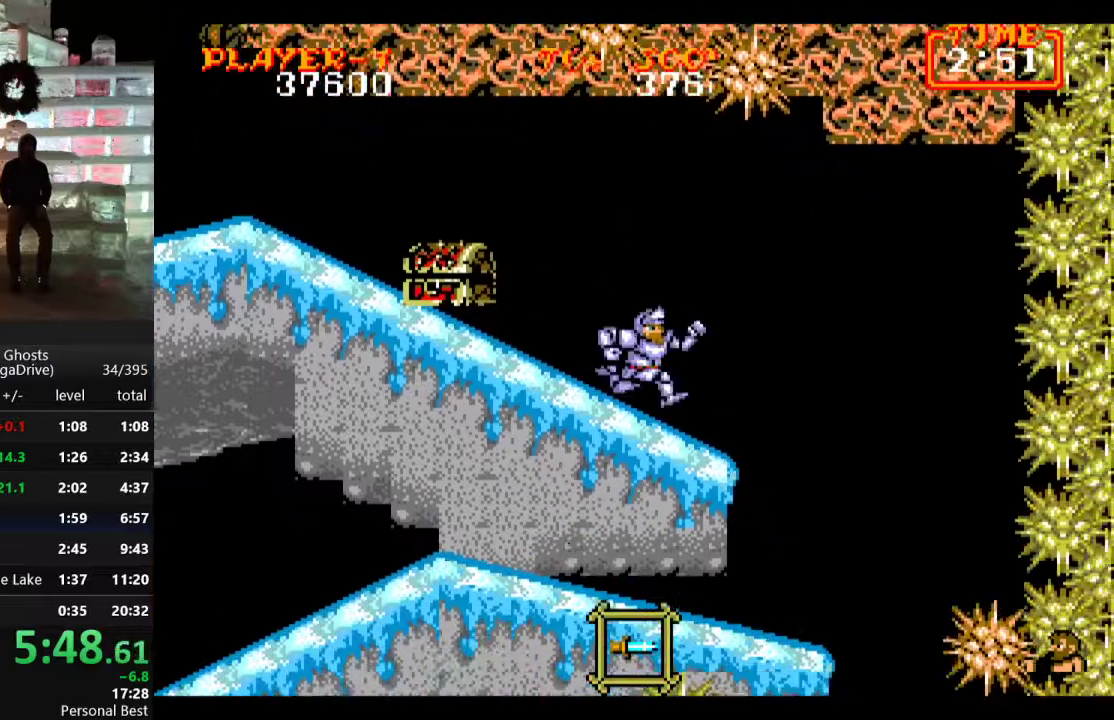
Gameplay with a controller; each line is a JSON object with the inputs held at the frame after it. "events" lists button and stick changes between this image and that frame as [ms after this image, input, new state], when the widget could be followed in between. Not read: L3 R3.
{"buttons": ["DPAD_LEFT"], "events": [[417, "DPAD_LEFT", "down"], [417, "DPAD_RIGHT", "up"]]}
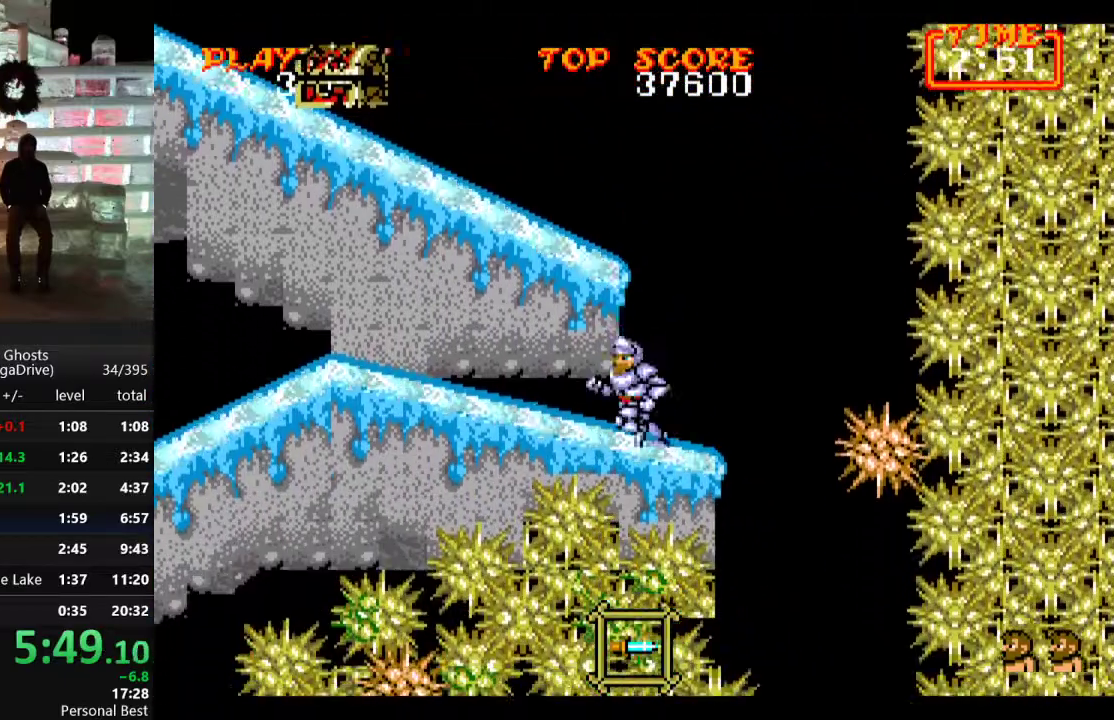
{"buttons": ["DPAD_LEFT"], "events": [[33, "C", "down"], [167, "C", "up"]]}
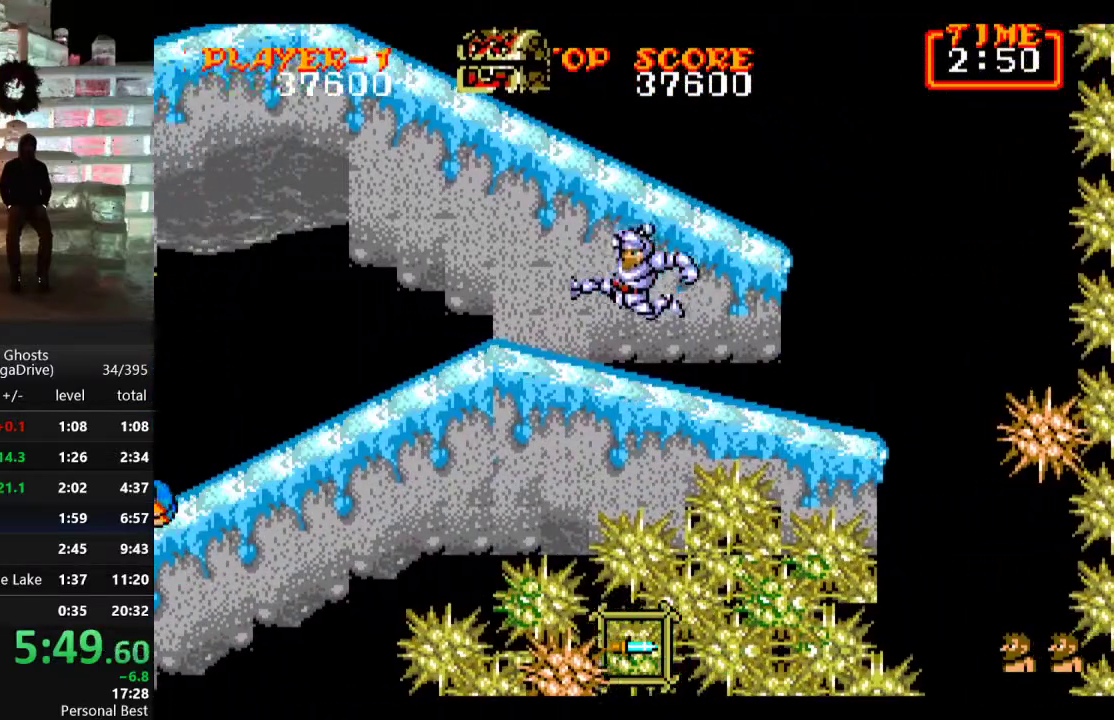
{"buttons": ["DPAD_LEFT"], "events": [[133, "C", "down"], [250, "C", "up"]]}
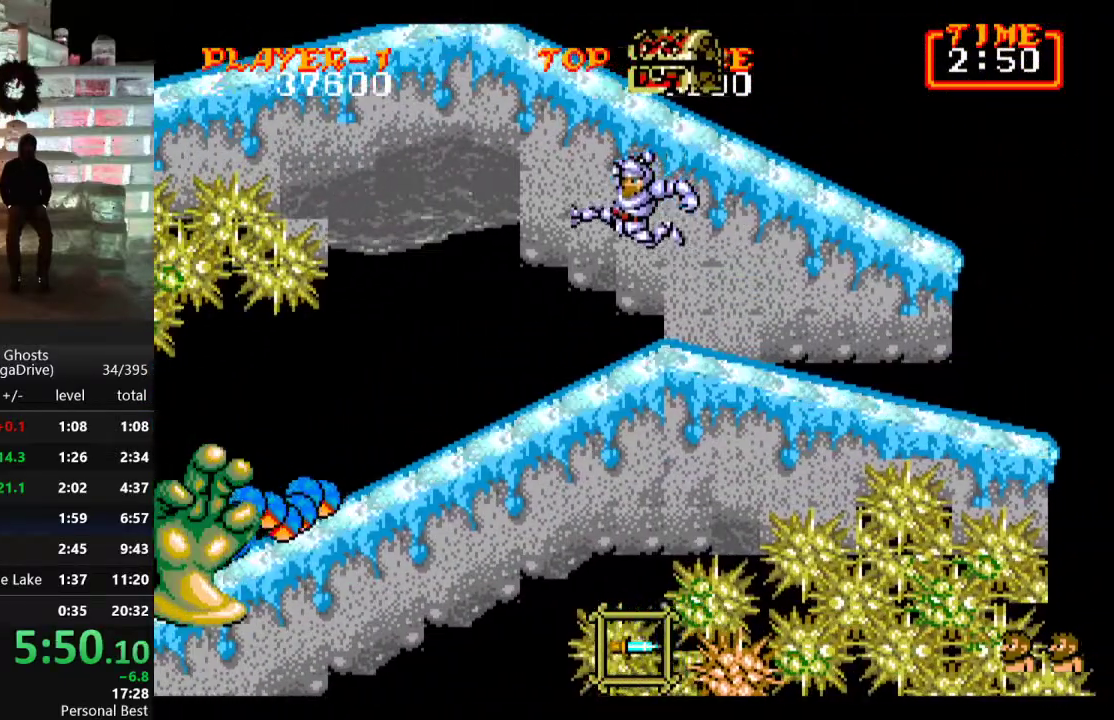
{"buttons": ["DPAD_LEFT"], "events": []}
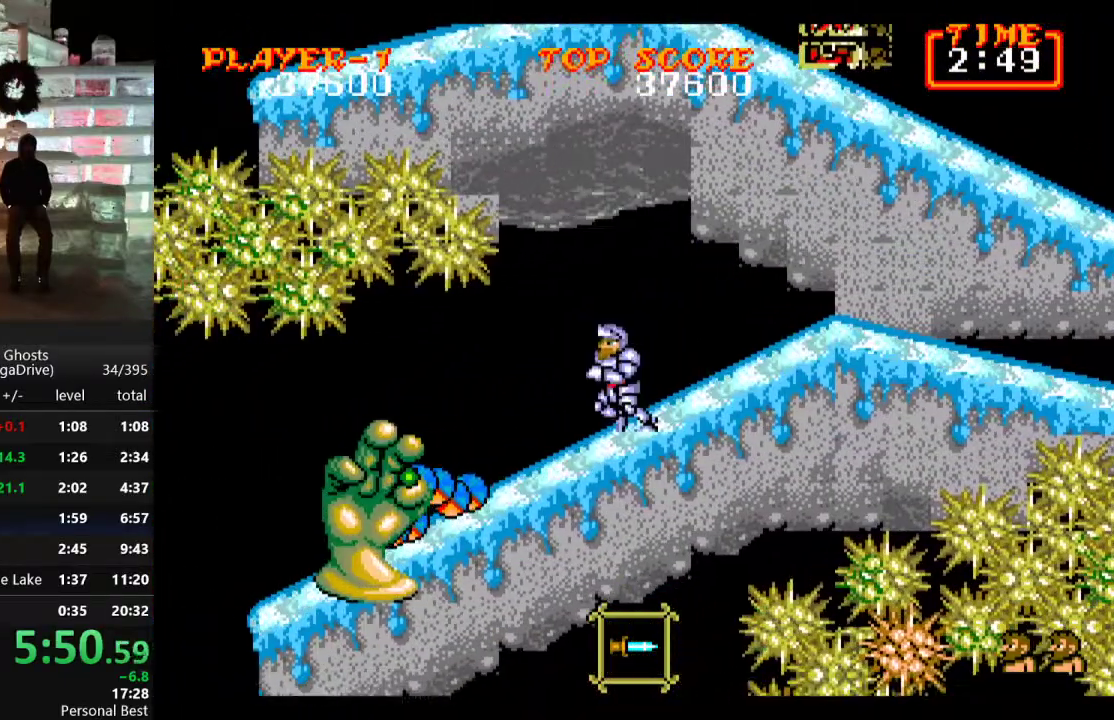
{"buttons": ["B", "DPAD_DOWN"], "events": [[133, "DPAD_DOWN", "down"], [167, "DPAD_LEFT", "up"], [333, "B", "down"], [433, "B", "up"], [467, "B", "down"]]}
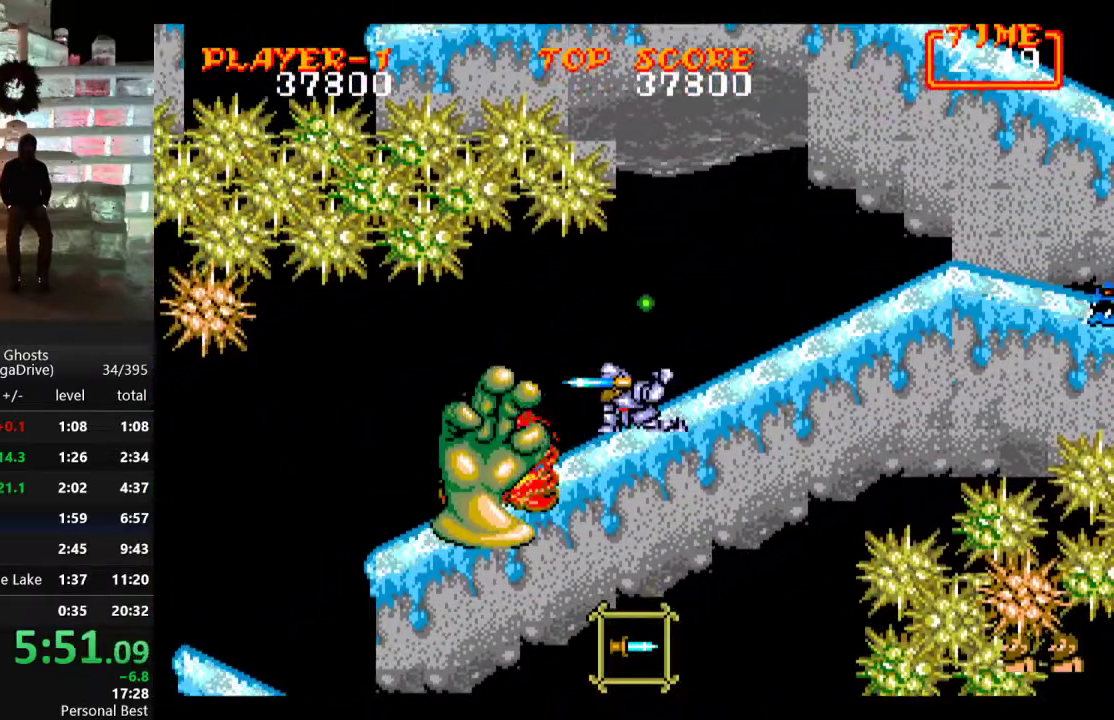
{"buttons": ["DPAD_LEFT"], "events": [[33, "B", "up"], [100, "B", "down"], [167, "B", "up"], [217, "B", "down"], [300, "B", "up"], [383, "DPAD_DOWN", "up"], [383, "DPAD_LEFT", "down"]]}
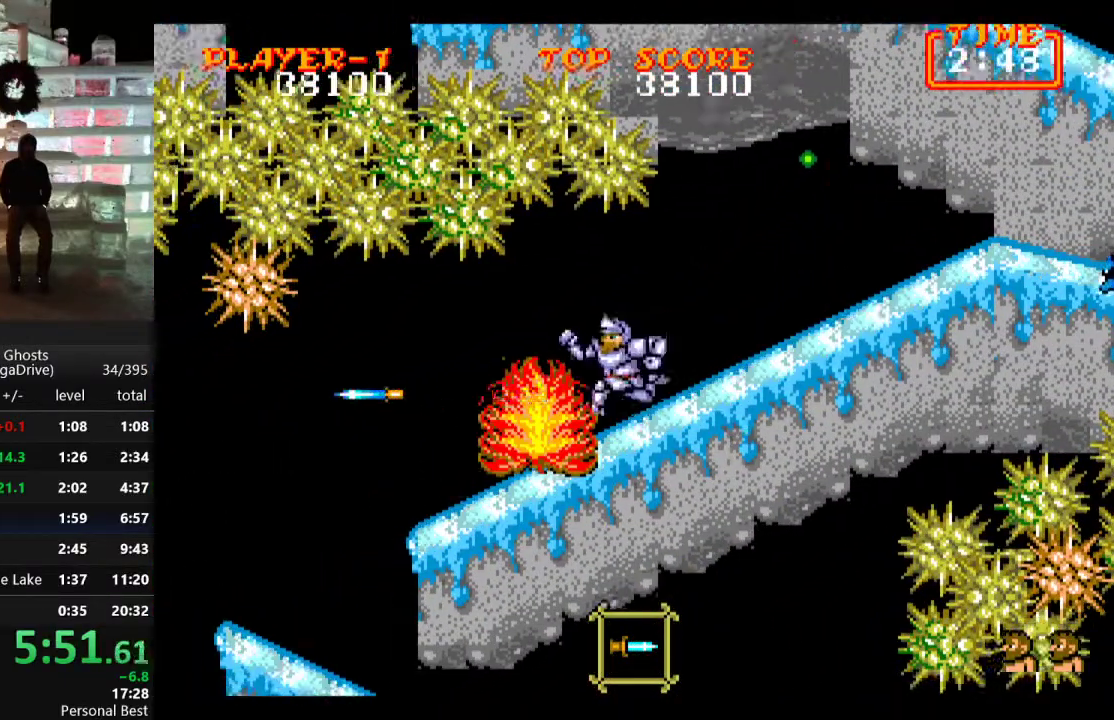
{"buttons": ["DPAD_LEFT"], "events": []}
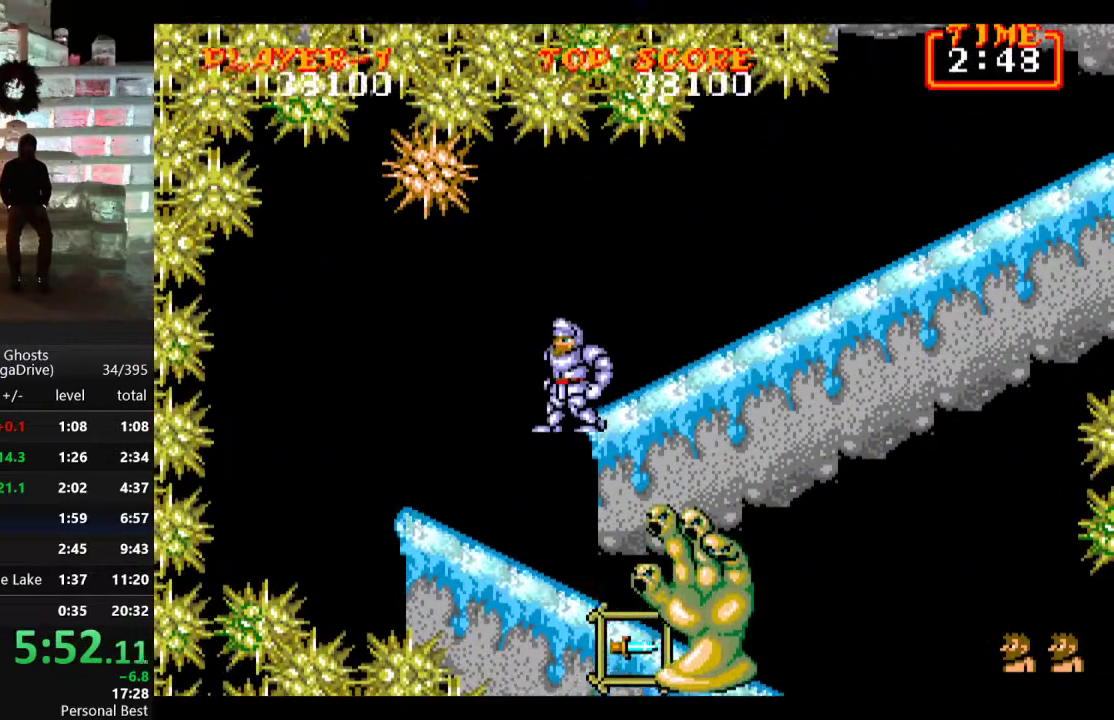
{"buttons": ["DPAD_DOWN"], "events": [[183, "DPAD_LEFT", "up"], [183, "DPAD_RIGHT", "down"], [283, "B", "down"], [283, "DPAD_DOWN", "down"], [333, "B", "up"], [383, "DPAD_RIGHT", "up"], [417, "B", "down"], [467, "B", "up"]]}
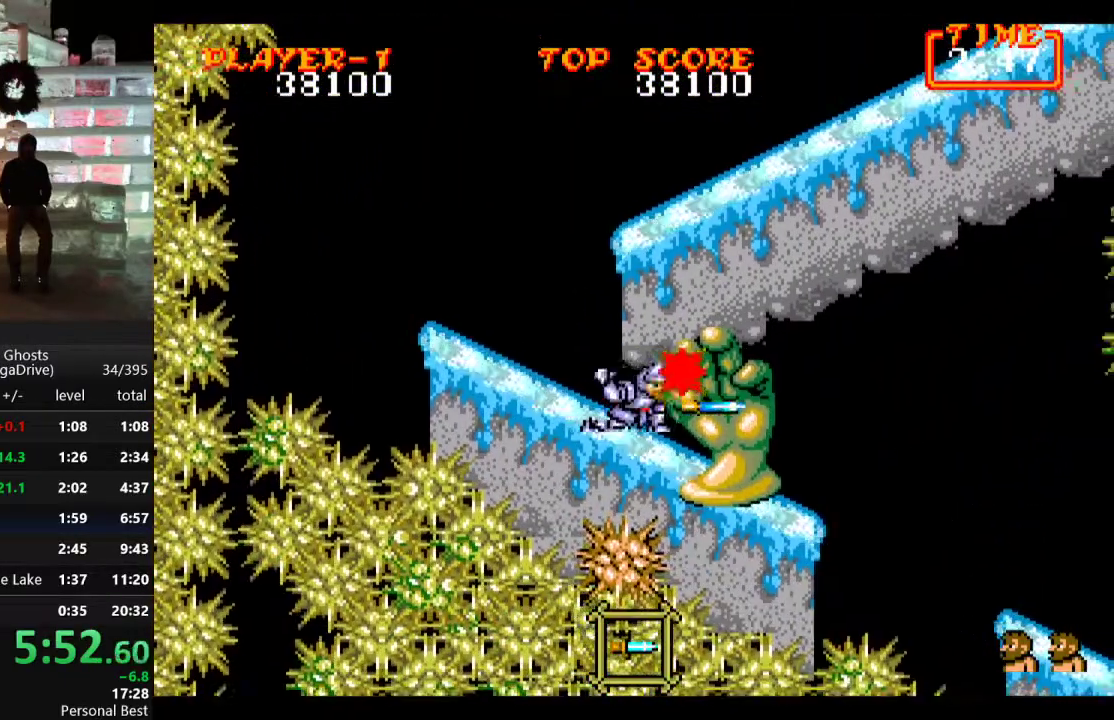
{"buttons": ["DPAD_RIGHT"], "events": [[17, "B", "down"], [83, "DPAD_DOWN", "up"], [100, "B", "up"], [167, "DPAD_RIGHT", "down"]]}
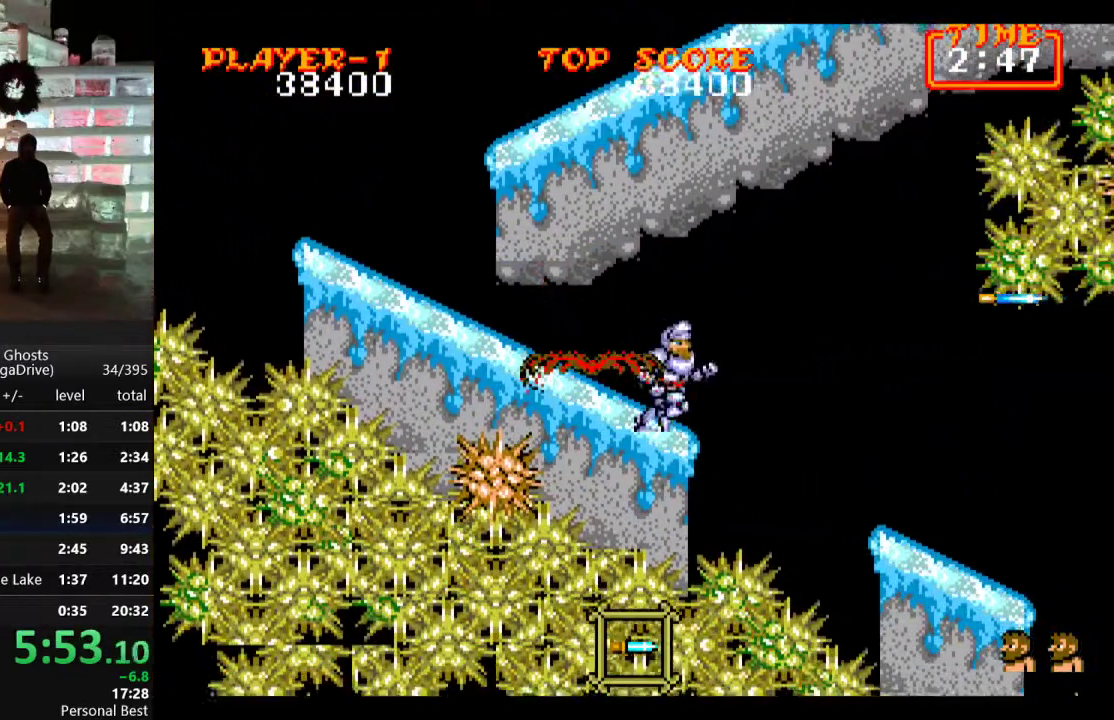
{"buttons": ["DPAD_RIGHT"], "events": [[17, "C", "down"], [267, "C", "up"]]}
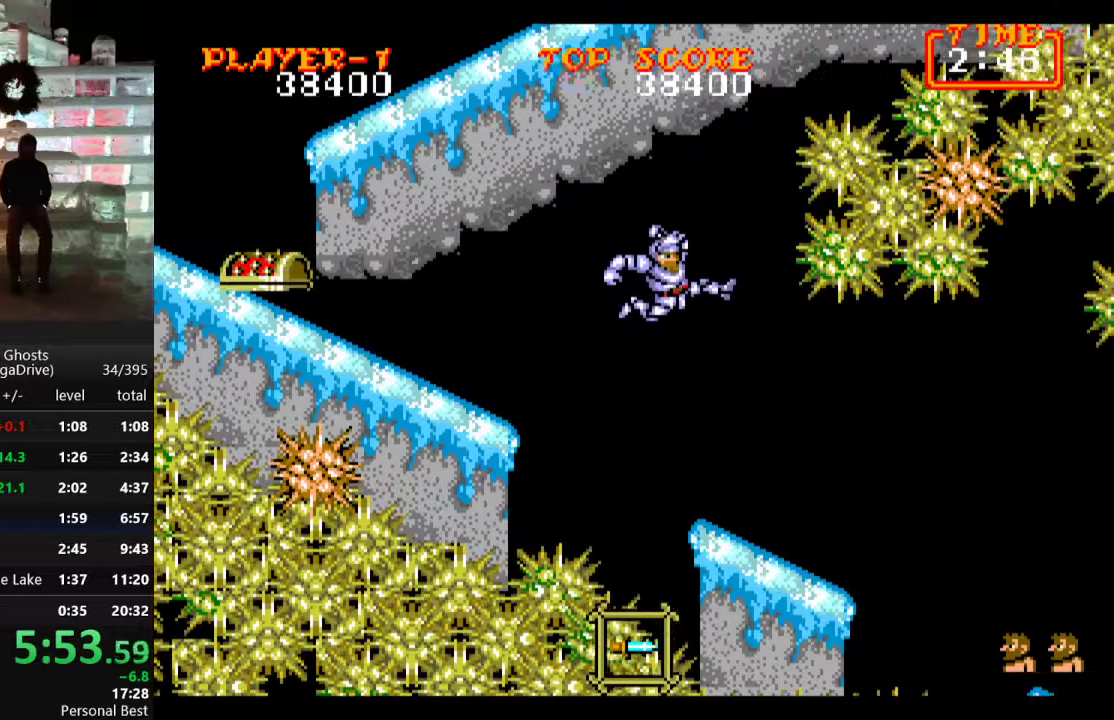
{"buttons": ["C", "DPAD_RIGHT"], "events": [[467, "C", "down"]]}
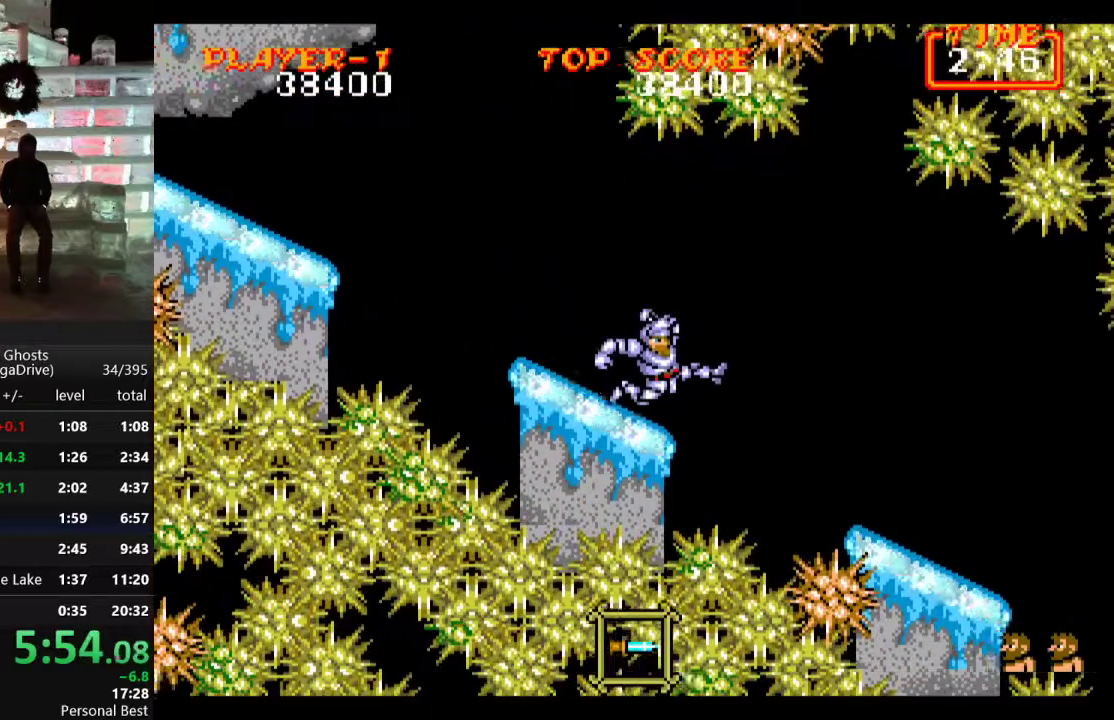
{"buttons": ["DPAD_RIGHT"], "events": [[100, "C", "up"]]}
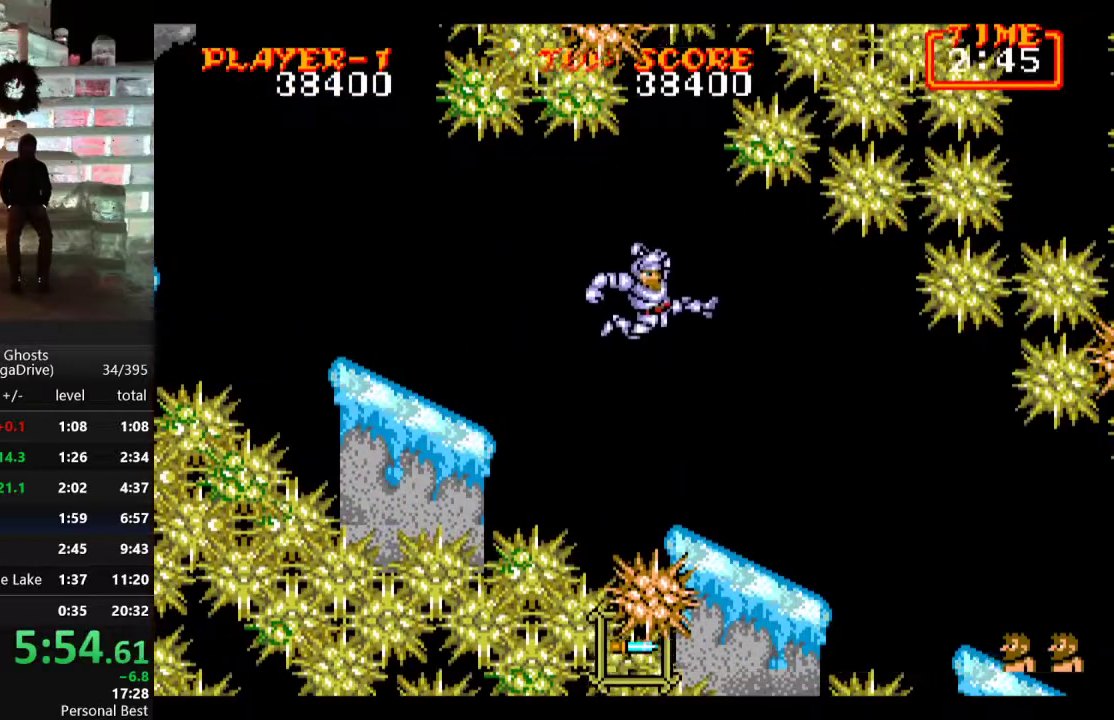
{"buttons": ["DPAD_RIGHT"], "events": [[400, "C", "down"], [500, "C", "up"]]}
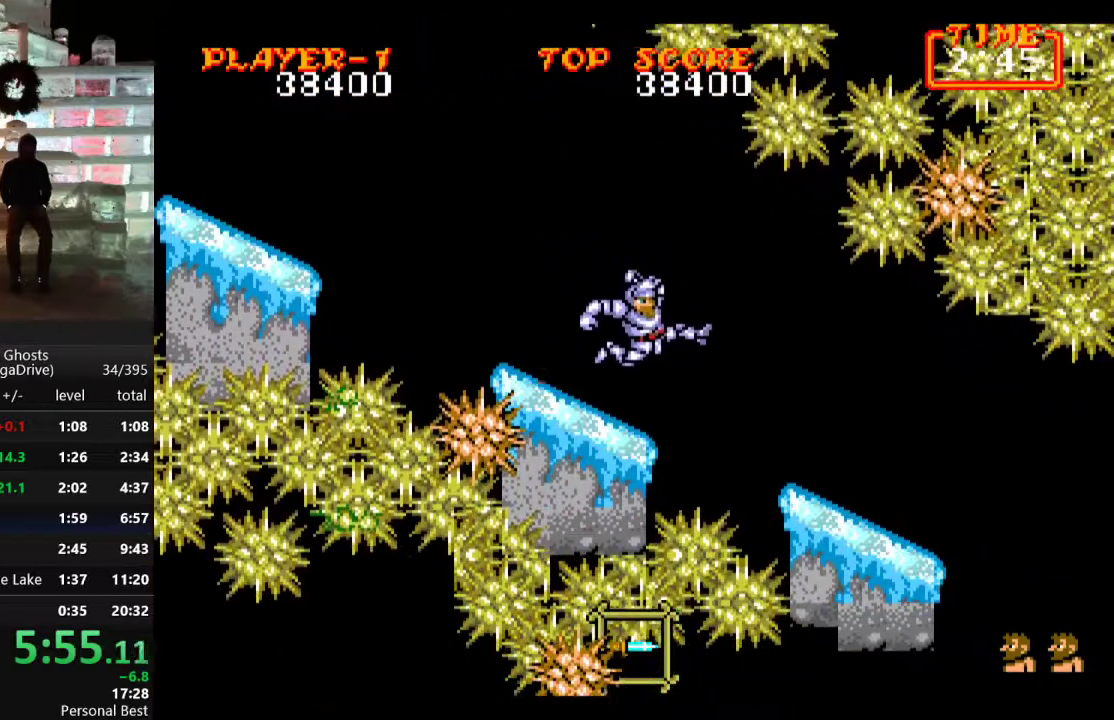
{"buttons": ["DPAD_RIGHT"], "events": []}
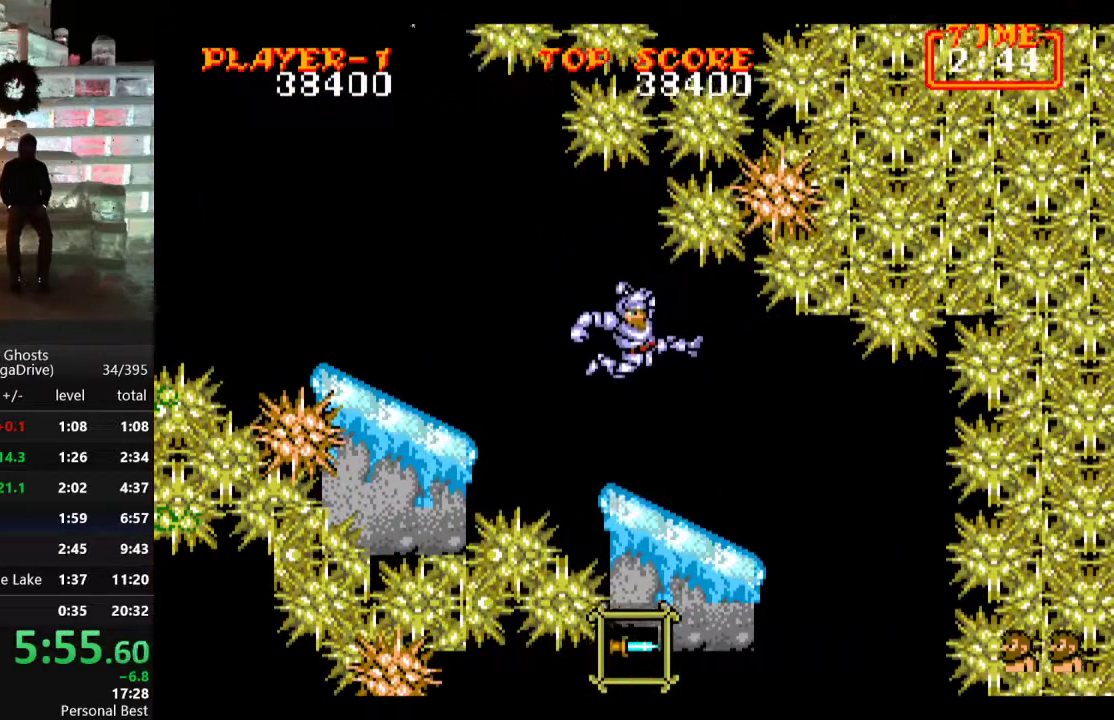
{"buttons": ["DPAD_LEFT"], "events": [[433, "DPAD_DOWN", "down"], [433, "DPAD_RIGHT", "up"], [450, "DPAD_DOWN", "up"], [467, "DPAD_LEFT", "down"]]}
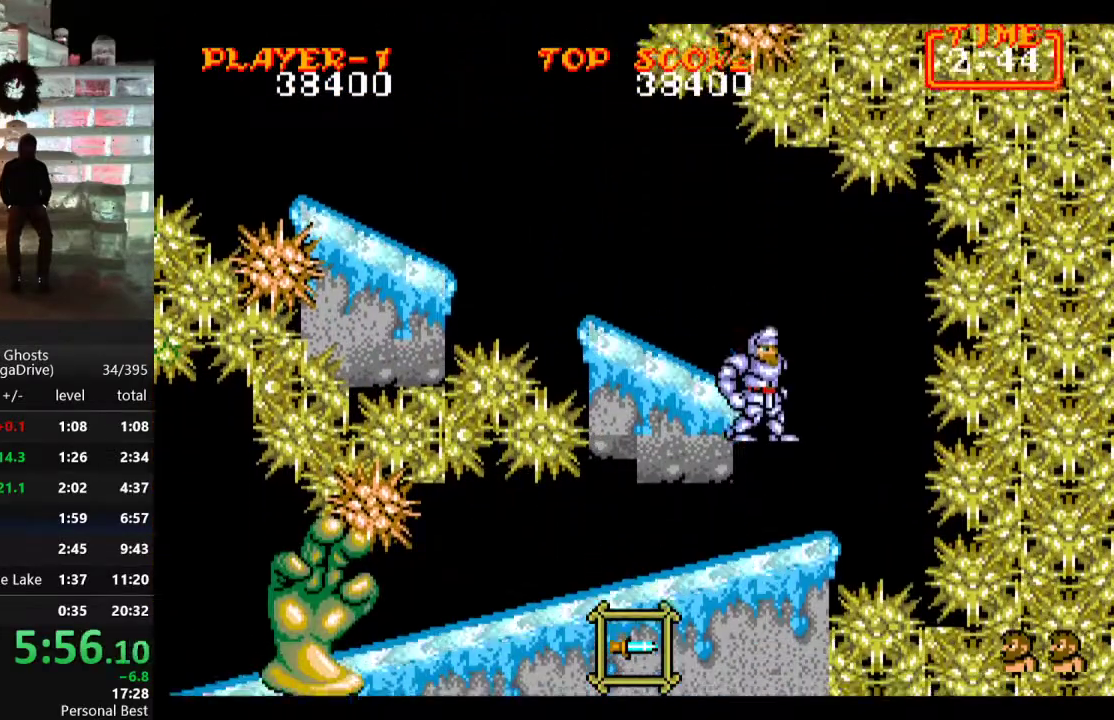
{"buttons": ["B", "DPAD_DOWN"], "events": [[367, "B", "down"], [367, "DPAD_DOWN", "down"], [383, "DPAD_LEFT", "up"], [433, "B", "up"], [483, "B", "down"]]}
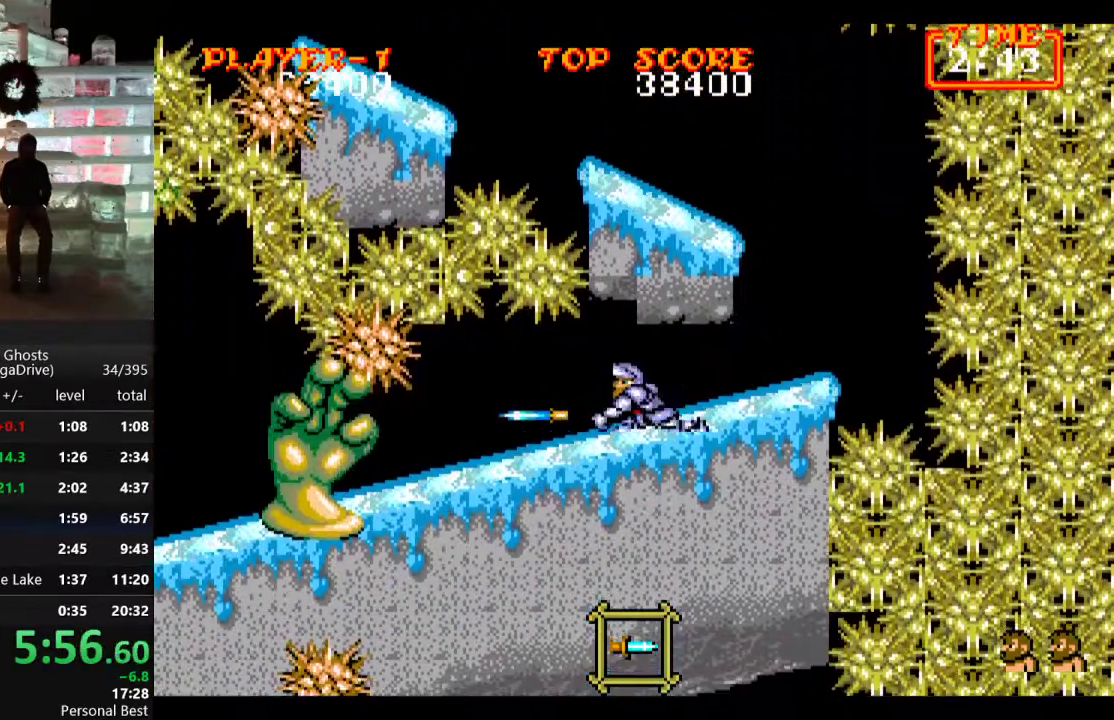
{"buttons": ["DPAD_LEFT"], "events": [[50, "B", "up"], [100, "DPAD_LEFT", "down"], [150, "DPAD_DOWN", "up"]]}
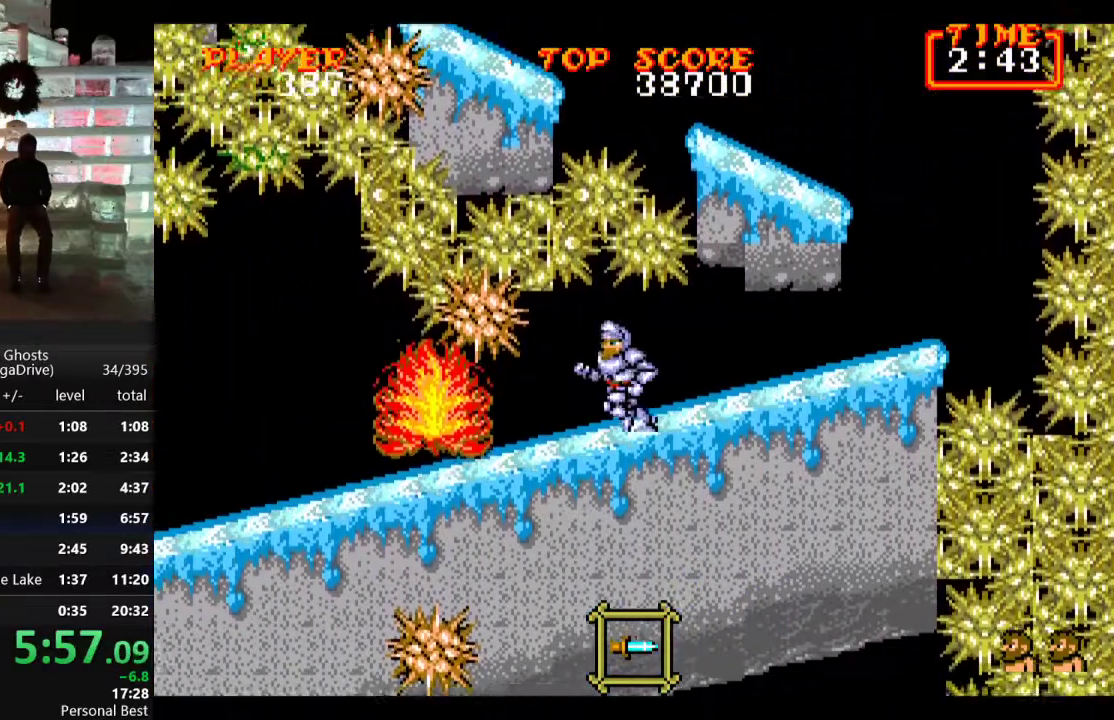
{"buttons": ["DPAD_LEFT"], "events": []}
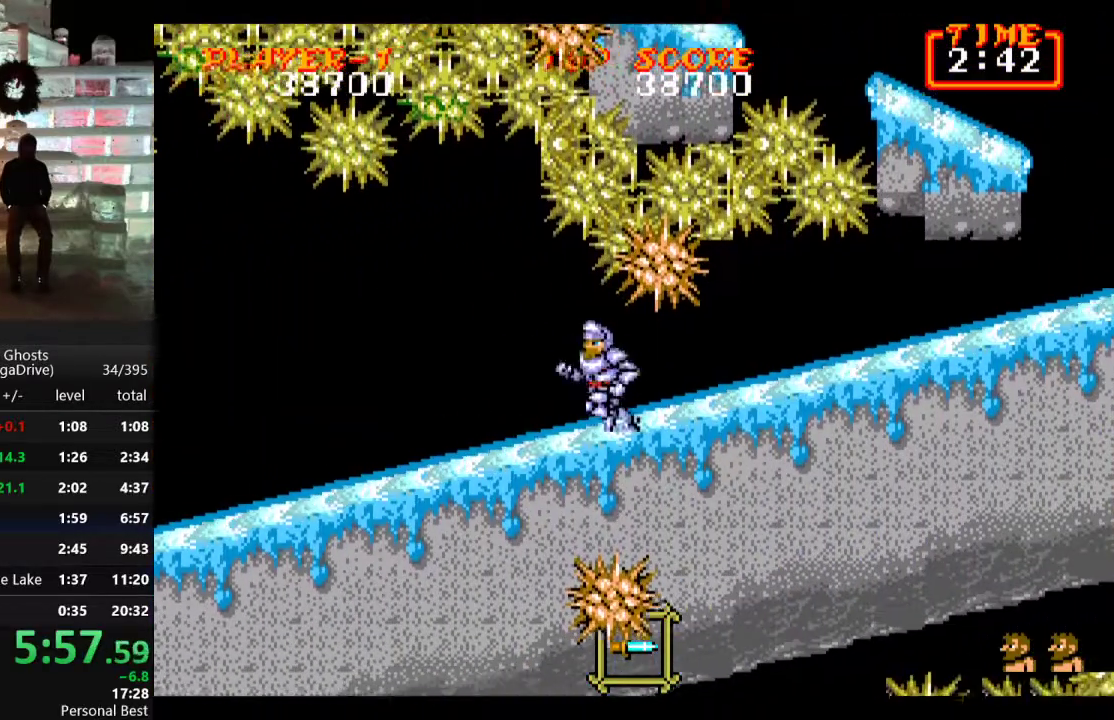
{"buttons": ["DPAD_LEFT"], "events": []}
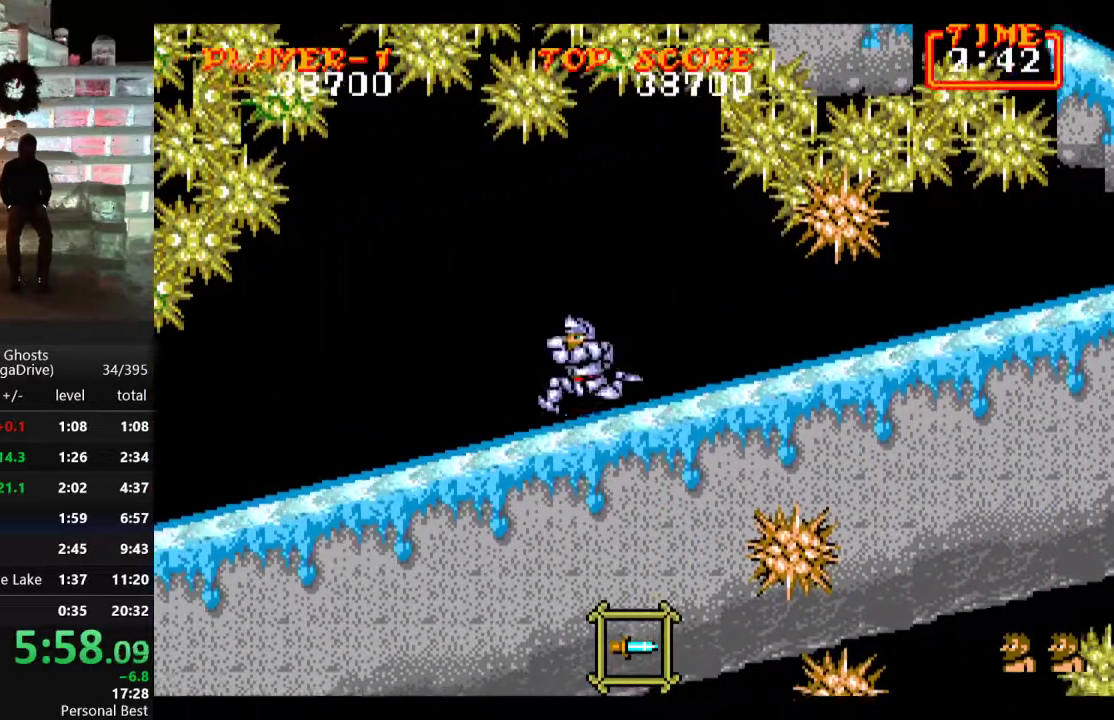
{"buttons": ["DPAD_DOWN"], "events": [[383, "DPAD_DOWN", "down"], [400, "DPAD_LEFT", "up"], [417, "B", "down"], [500, "B", "up"]]}
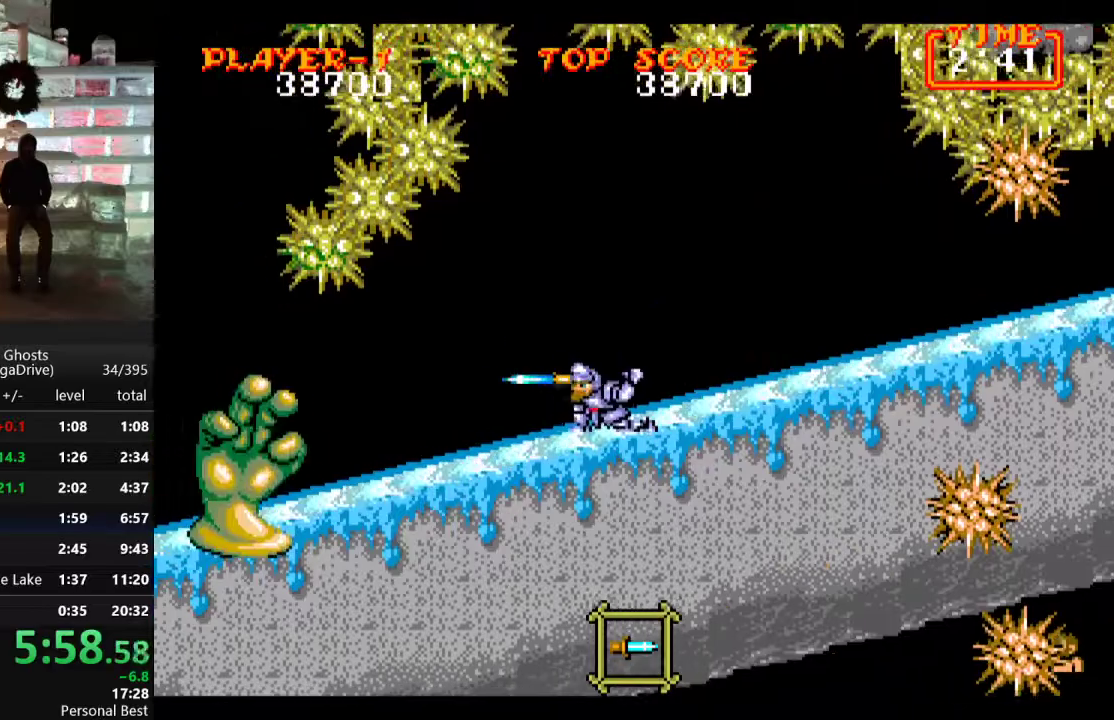
{"buttons": ["DPAD_LEFT"], "events": [[67, "B", "down"], [133, "B", "up"], [183, "B", "down"], [217, "B", "up"], [217, "DPAD_LEFT", "down"], [233, "DPAD_DOWN", "up"]]}
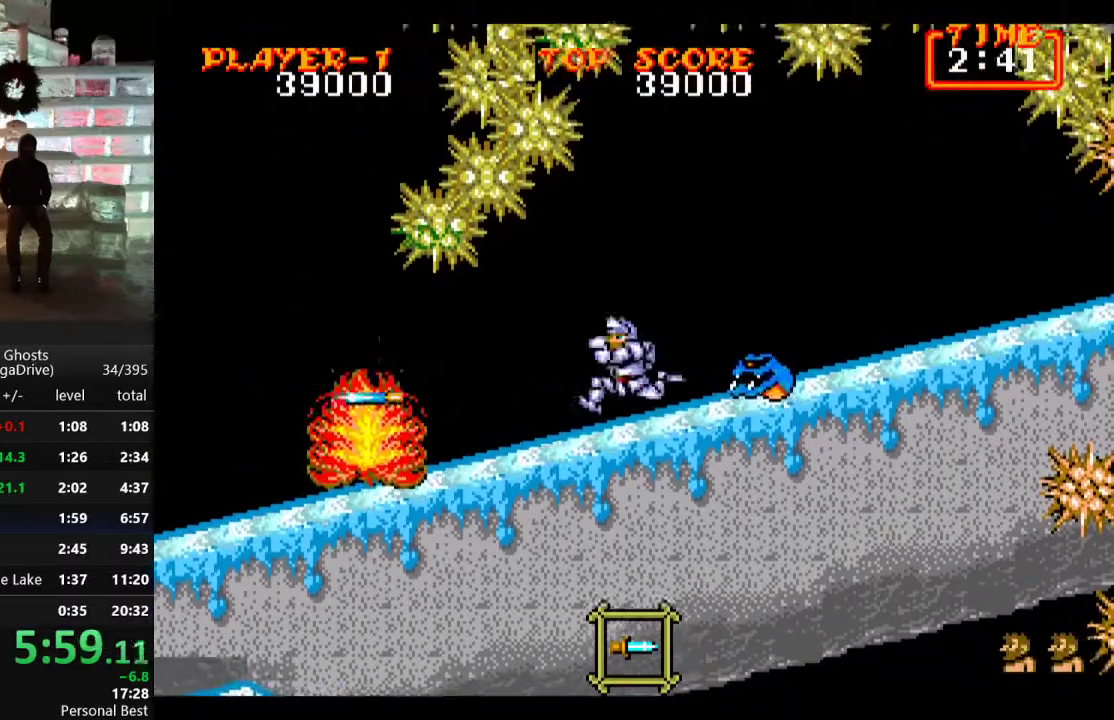
{"buttons": ["C", "DPAD_DOWN", "DPAD_LEFT"], "events": [[483, "C", "down"], [500, "DPAD_DOWN", "down"]]}
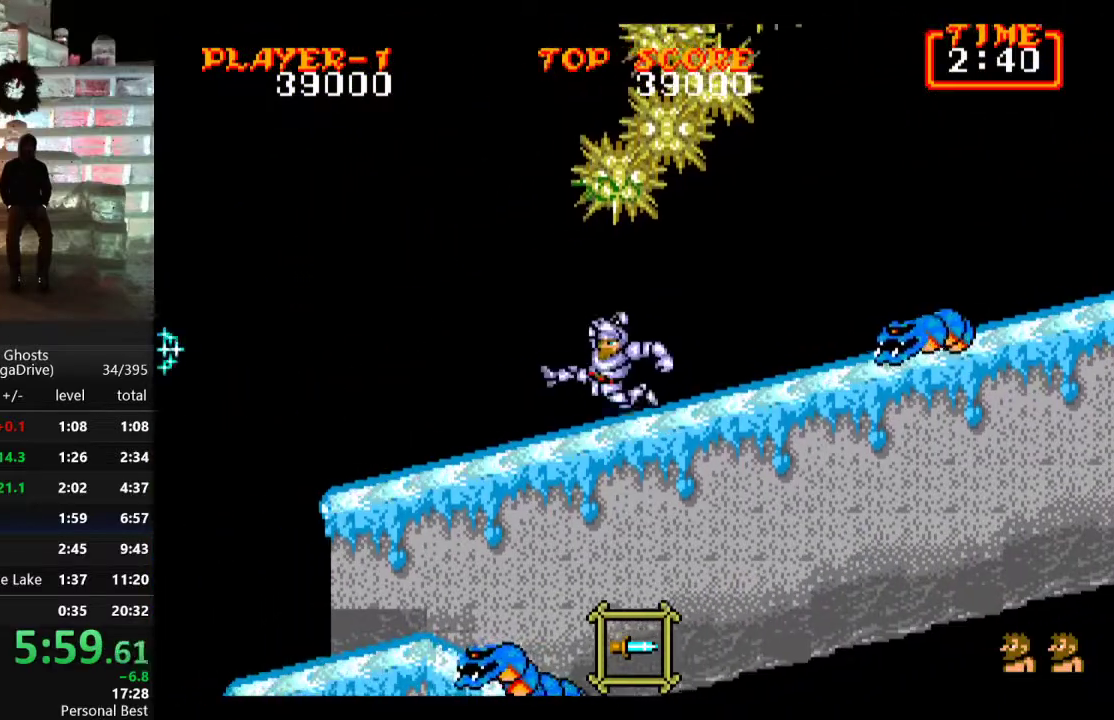
{"buttons": ["DPAD_LEFT"], "events": [[33, "DPAD_LEFT", "up"], [83, "C", "up"], [117, "B", "down"], [200, "B", "up"], [250, "B", "down"], [333, "B", "up"], [367, "B", "down"], [450, "B", "up"], [450, "DPAD_LEFT", "down"], [483, "DPAD_DOWN", "up"]]}
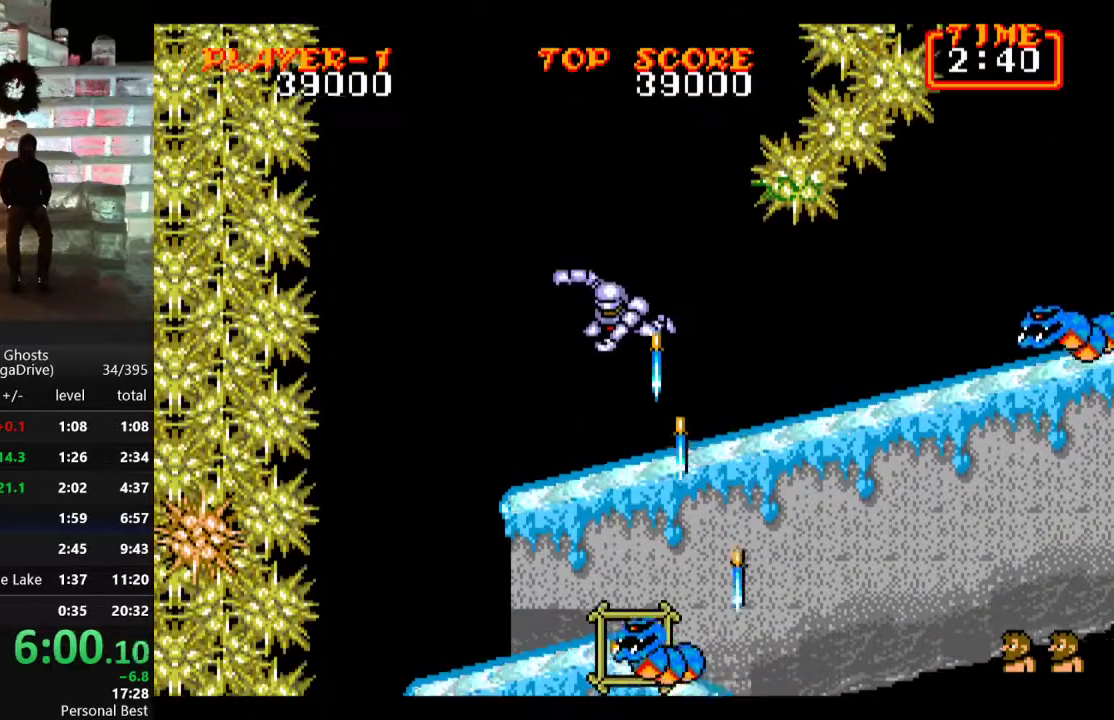
{"buttons": ["DPAD_LEFT"], "events": []}
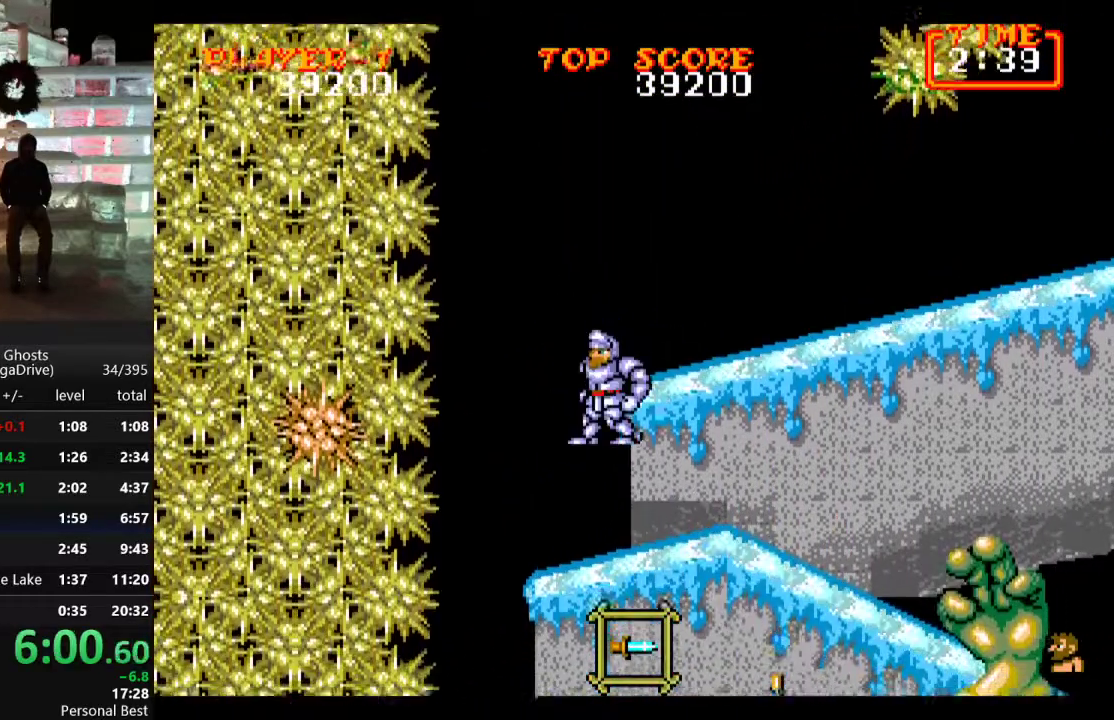
{"buttons": ["DPAD_DOWN"], "events": [[67, "DPAD_LEFT", "up"], [183, "DPAD_RIGHT", "down"], [300, "DPAD_RIGHT", "up"], [400, "DPAD_DOWN", "down"], [433, "B", "down"], [483, "B", "up"]]}
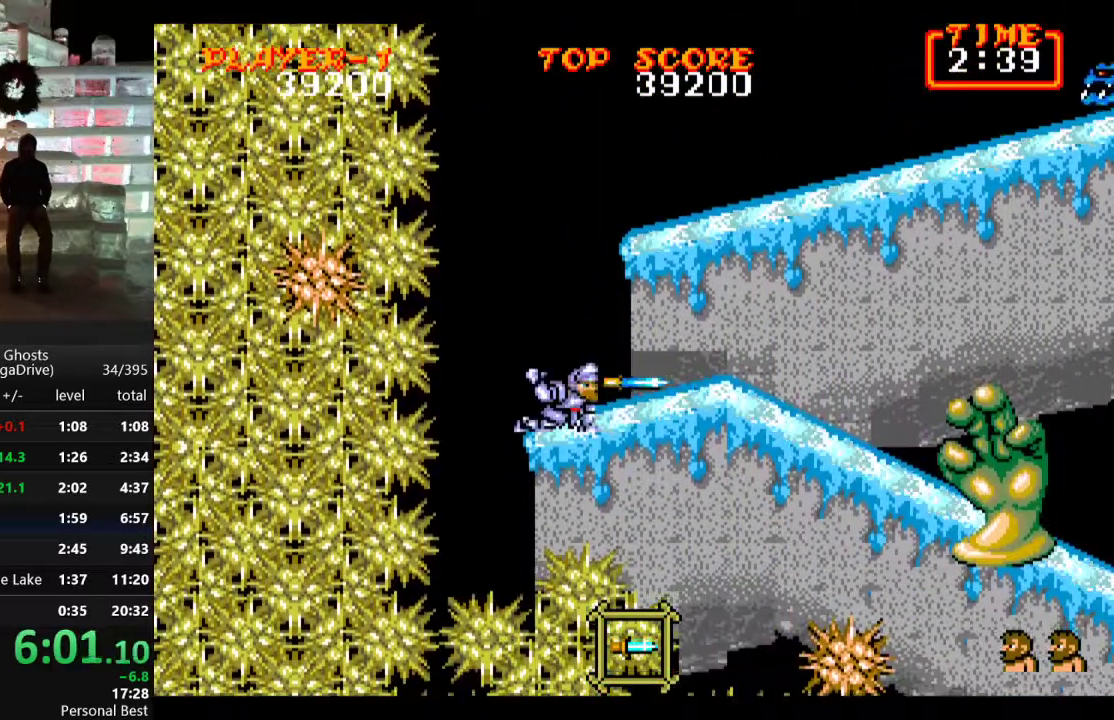
{"buttons": ["DPAD_RIGHT"], "events": [[50, "B", "down"], [100, "B", "up"], [167, "B", "down"], [250, "B", "up"], [267, "DPAD_RIGHT", "down"], [283, "DPAD_DOWN", "up"], [317, "DPAD_UP", "down"], [367, "C", "down"], [450, "C", "up"], [467, "DPAD_UP", "up"]]}
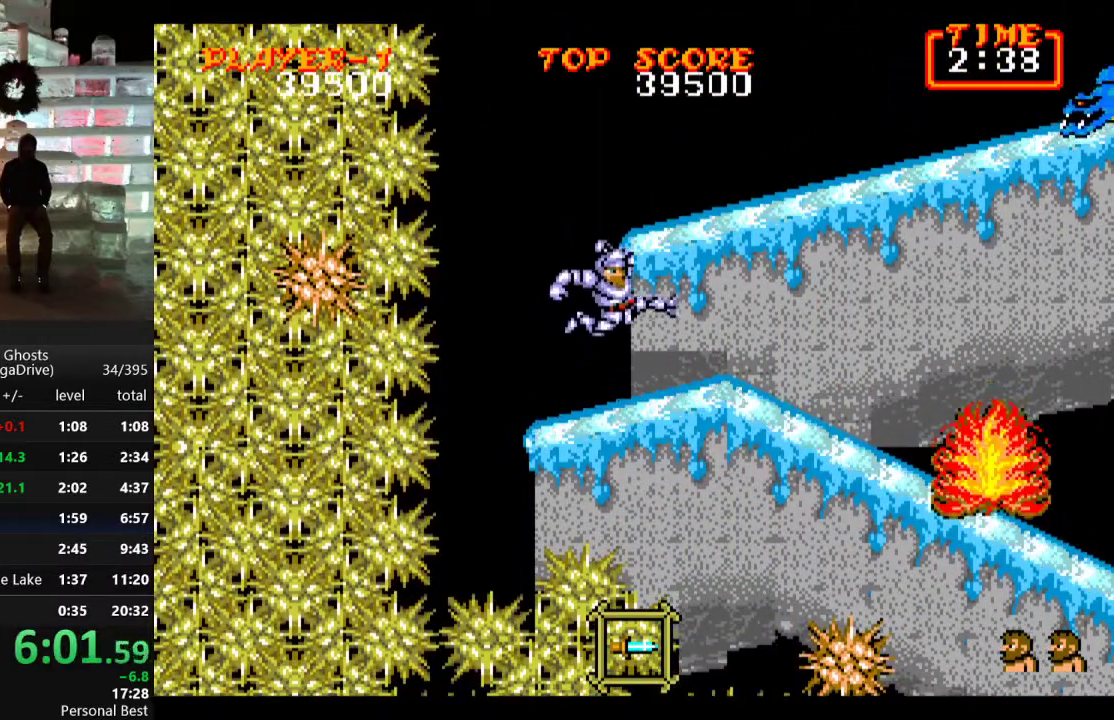
{"buttons": ["DPAD_RIGHT"], "events": []}
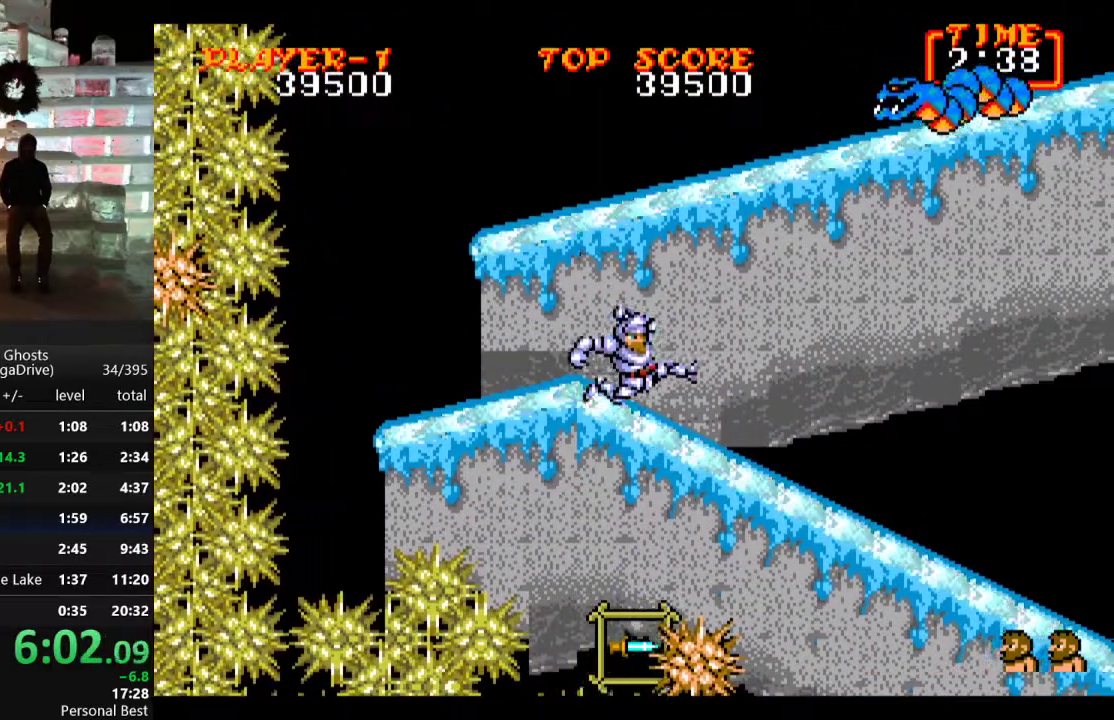
{"buttons": ["DPAD_RIGHT"], "events": []}
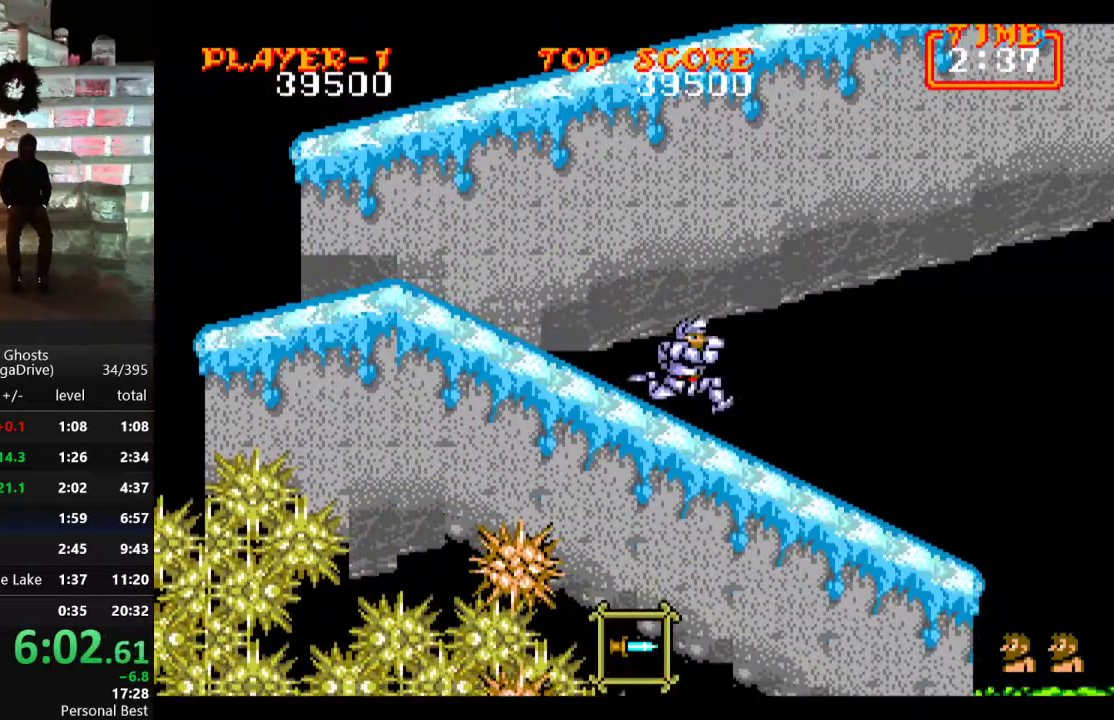
{"buttons": ["DPAD_RIGHT"], "events": []}
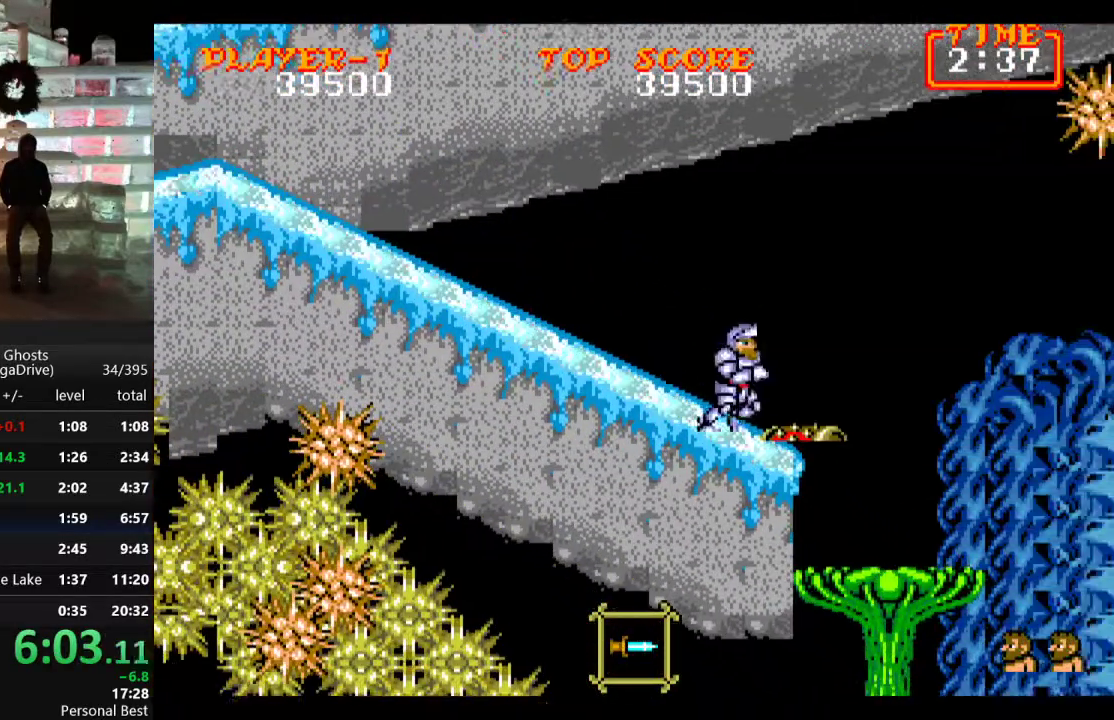
{"buttons": ["DPAD_LEFT"], "events": [[333, "DPAD_DOWN", "down"], [333, "DPAD_RIGHT", "up"], [350, "DPAD_DOWN", "up"], [350, "DPAD_LEFT", "down"]]}